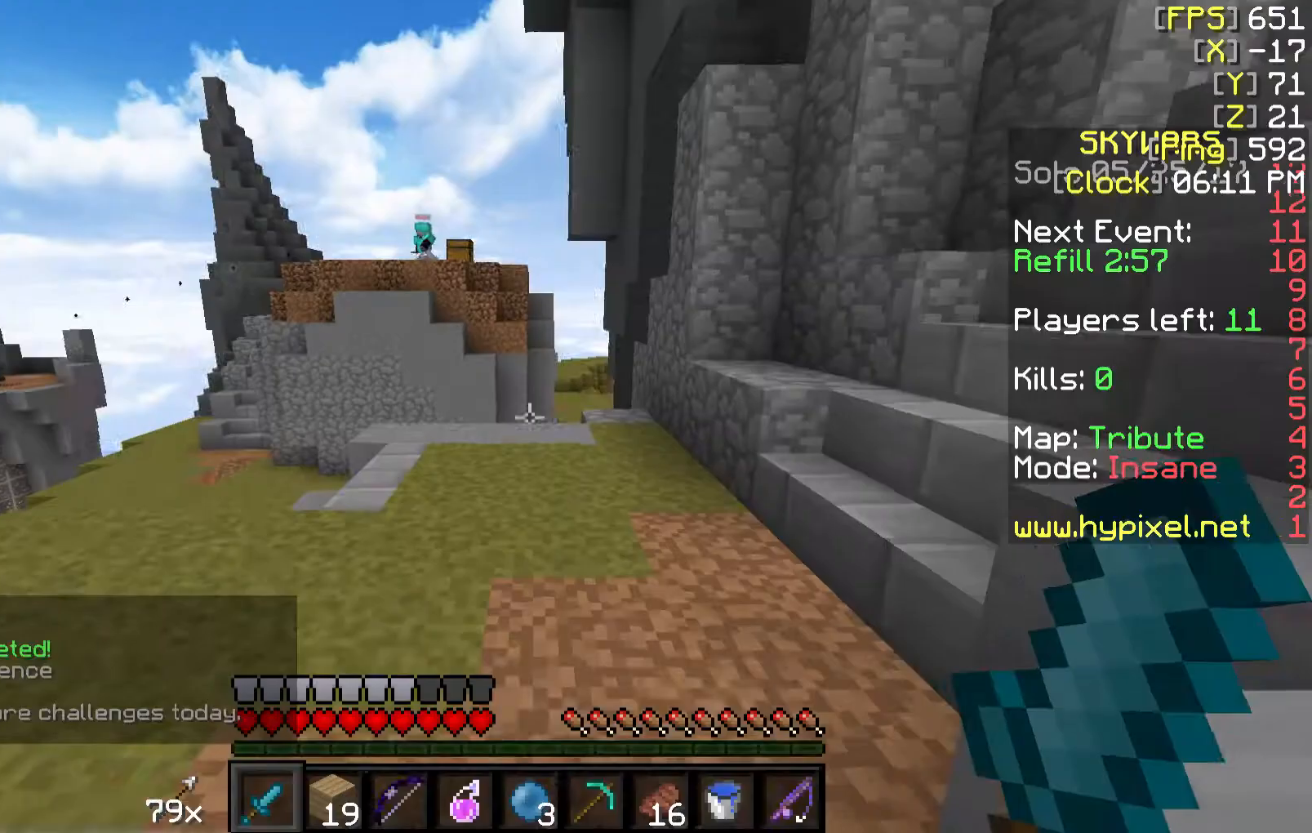
Gameplay with keyboard and mouse; each line is a JSON object with the keys and mouse buttons held at the frame after it. "events" lists presses ("down") and releases ("up") of "a", "d", "s", "w", "mouse_left" and "mouse_right" between this image and that frame as [ms after this image, input, new state], when the widget could be followed in between. "mouse_left", "mouse_right" = the "left", "right" buttons of the "mouse" list. No other keys are recorded. Fast repeated clicks can show as one long hold. Mouse movement is not recorded.
{"keys": ["w"], "mouse": [], "events": [[33, "w", "down"], [233, "a", "down"], [383, "a", "up"]]}
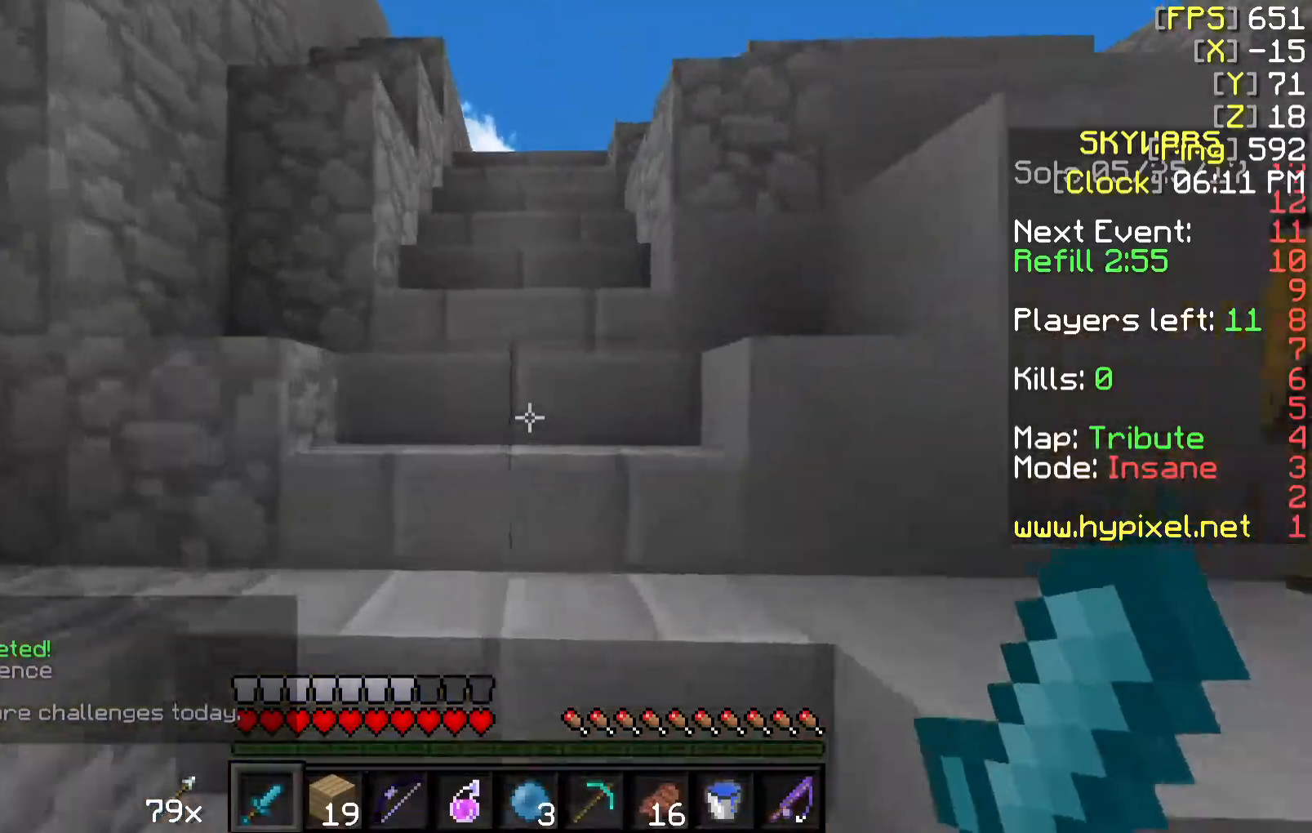
{"keys": ["w"], "mouse": [], "events": []}
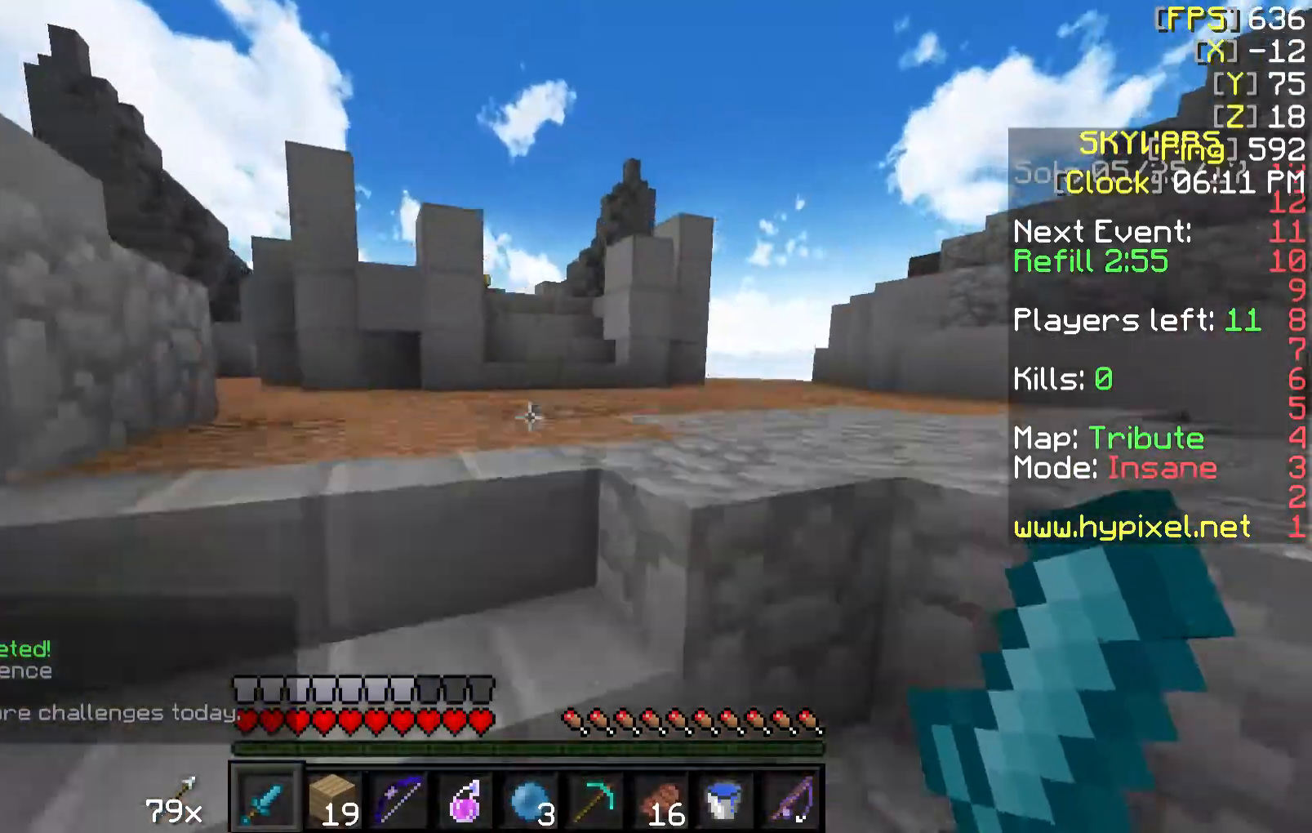
{"keys": ["w"], "mouse": [], "events": []}
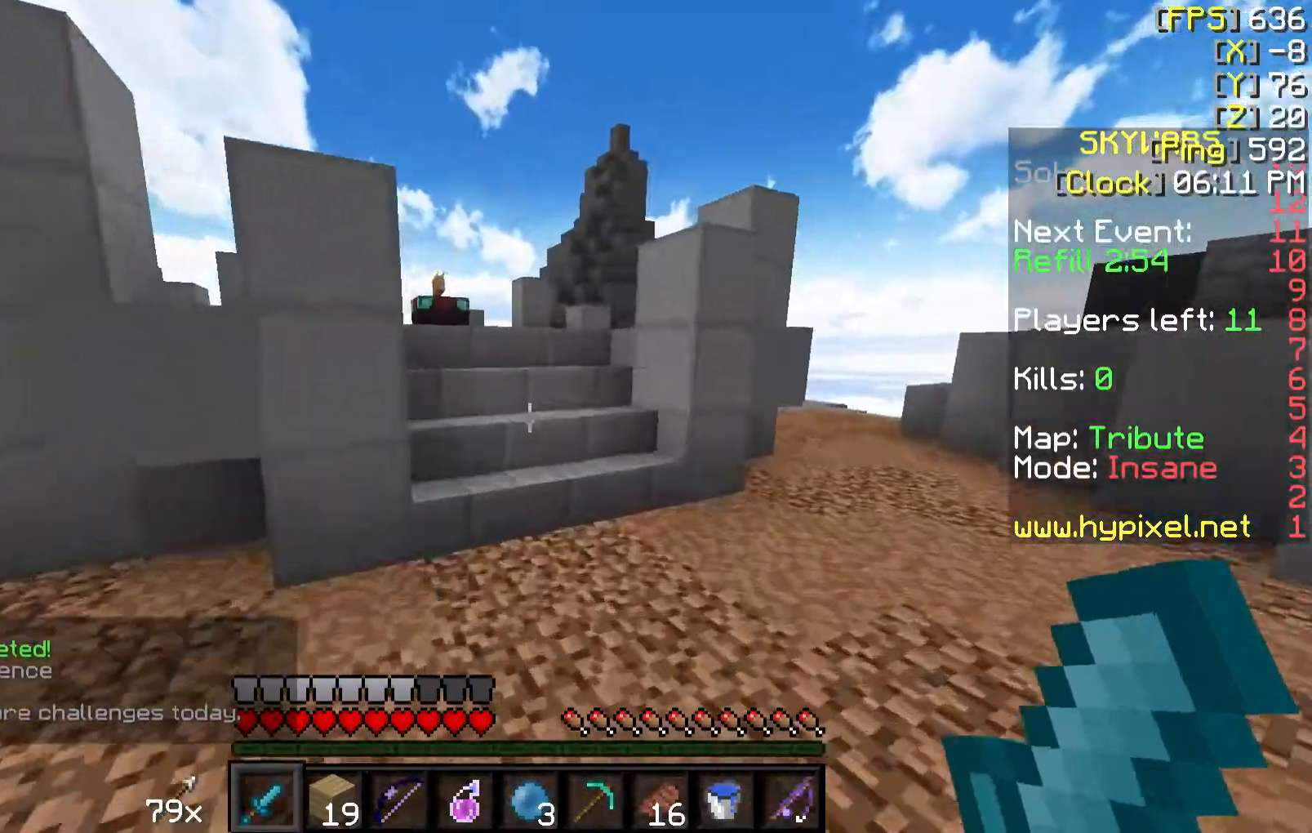
{"keys": ["w"], "mouse": [], "events": []}
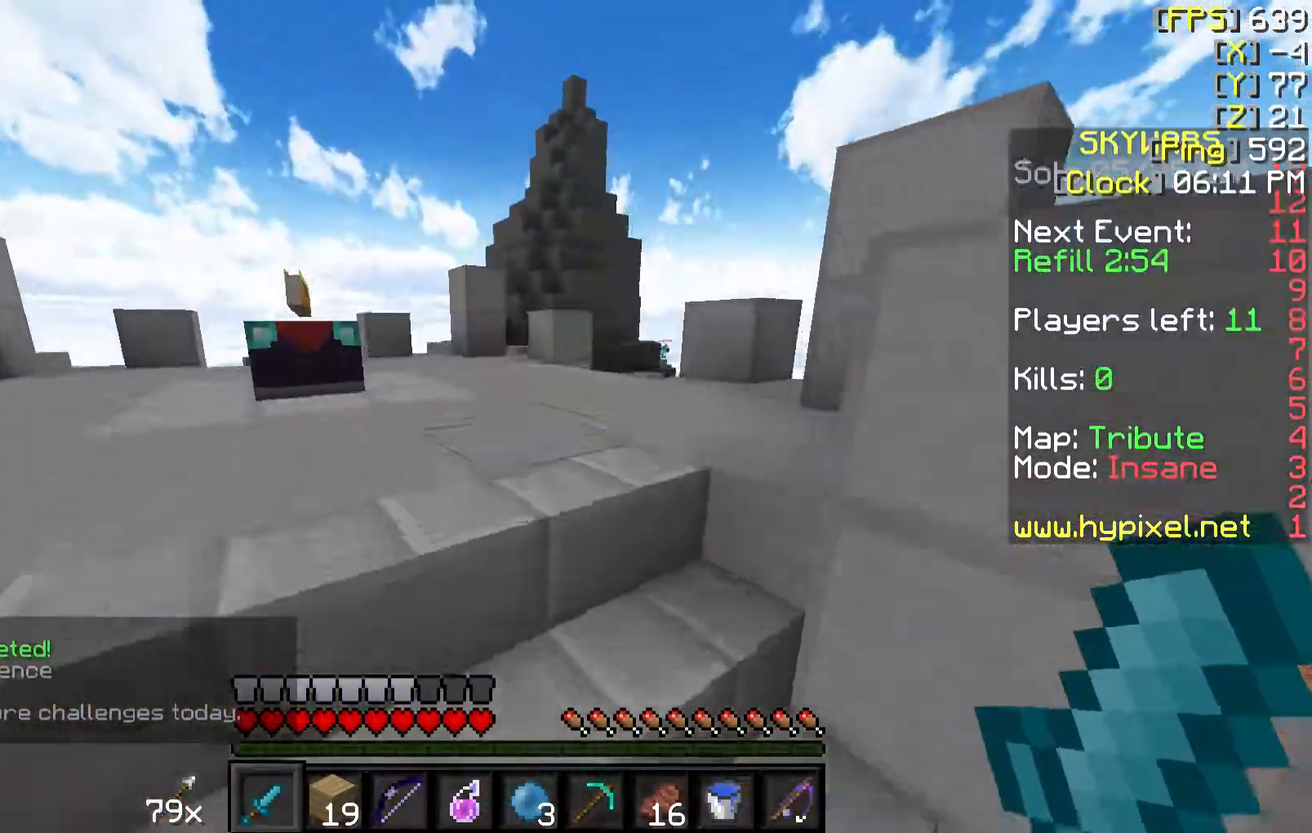
{"keys": ["w"], "mouse": [], "events": []}
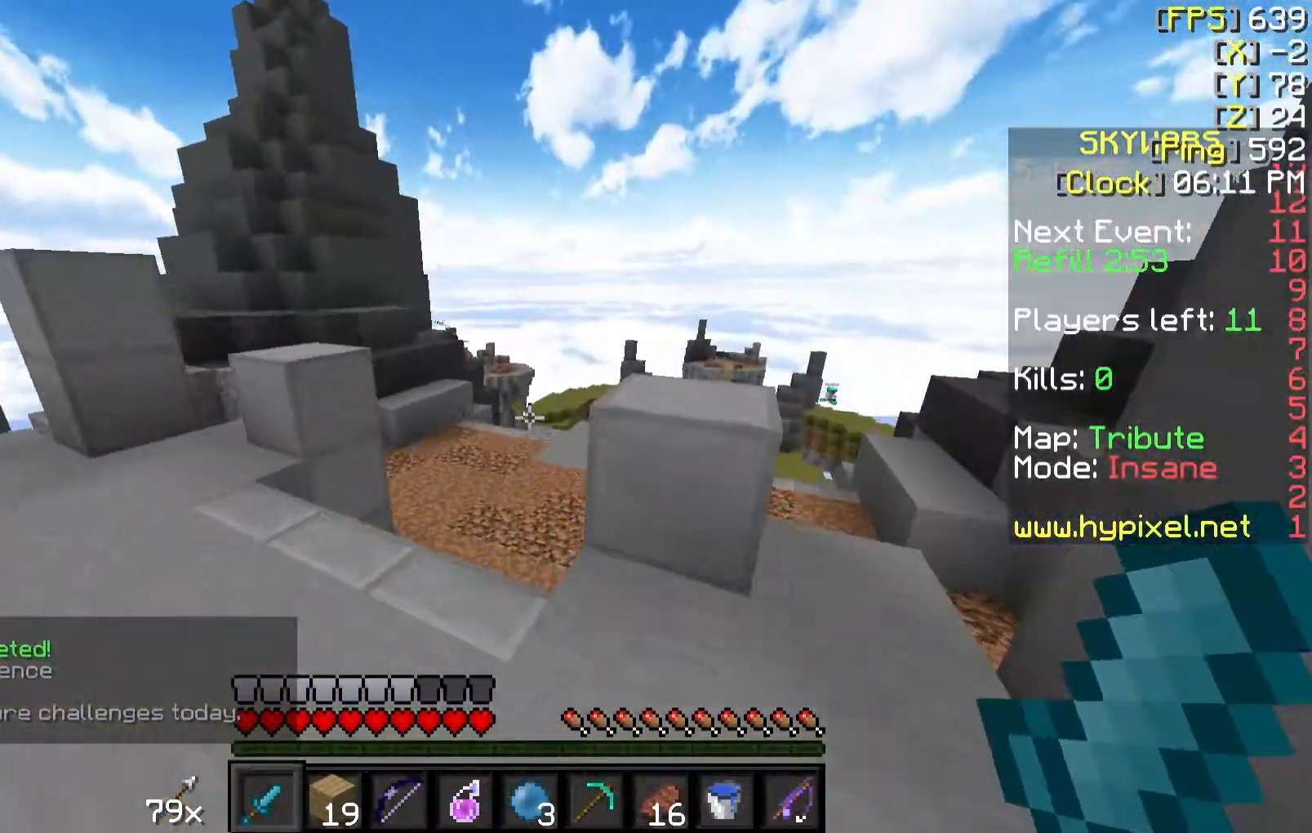
{"keys": ["w"], "mouse": [], "events": [[333, "mouse_left", "down"], [333, "mouse_right", "down"], [483, "mouse_left", "up"], [483, "mouse_right", "up"]]}
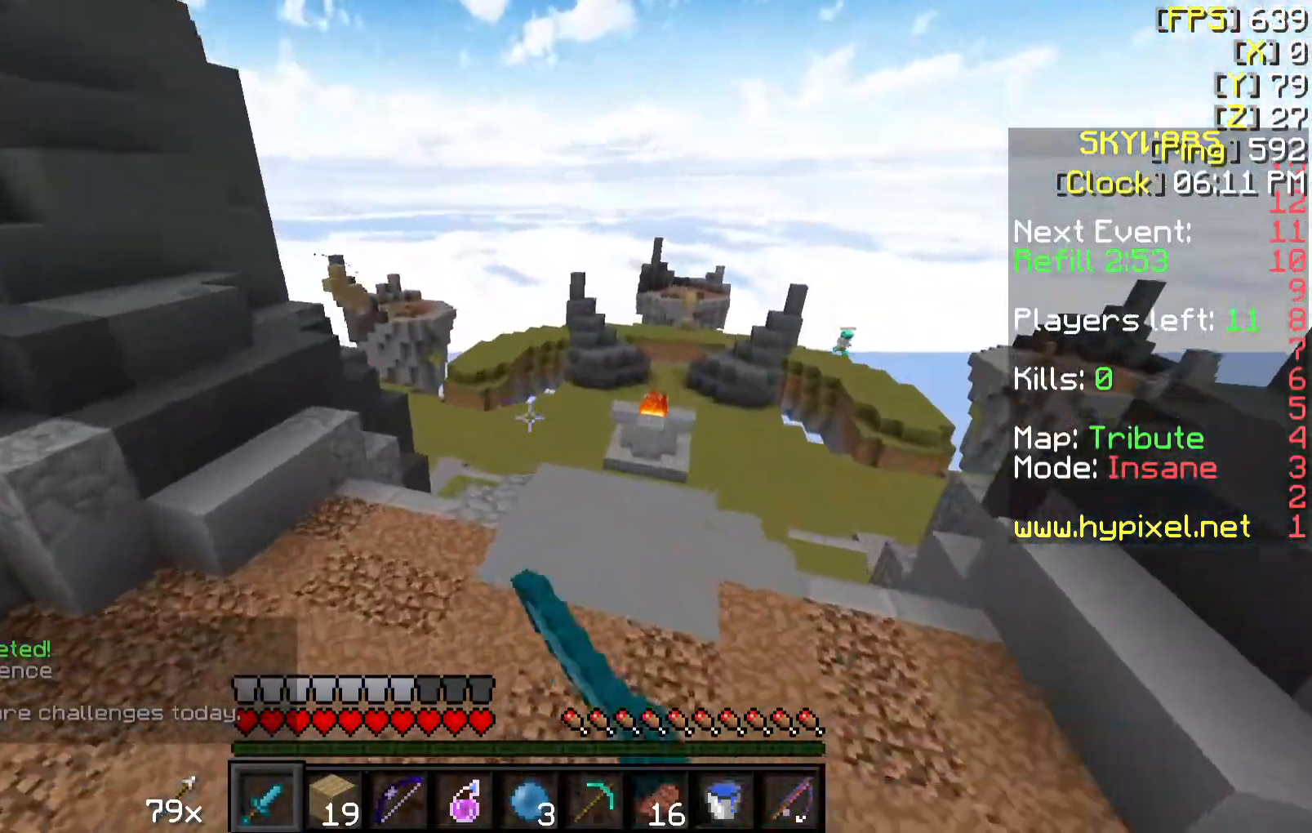
{"keys": ["w"], "mouse": [], "events": [[83, "mouse_left", "down"], [133, "mouse_right", "down"], [233, "mouse_left", "up"], [233, "mouse_right", "up"]]}
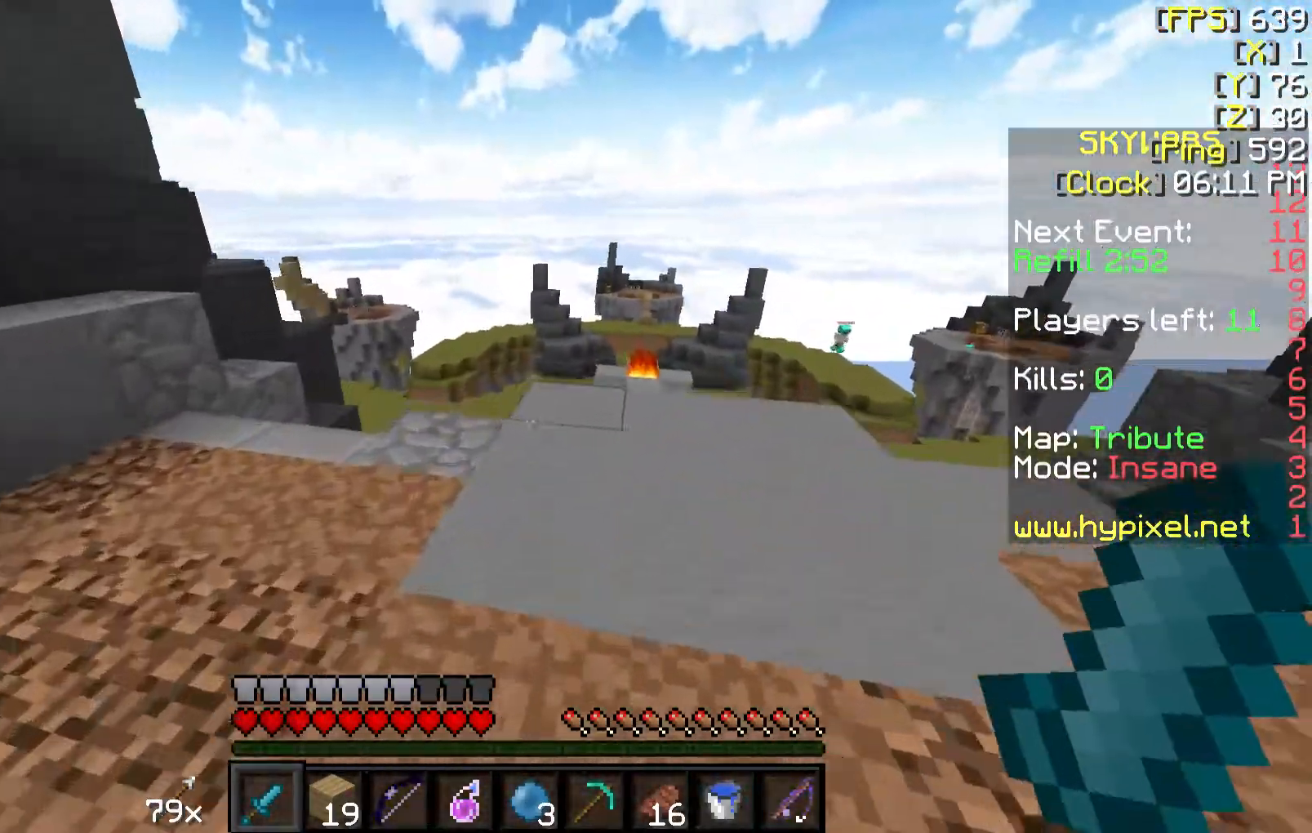
{"keys": ["d", "w"], "mouse": [], "events": [[483, "d", "down"]]}
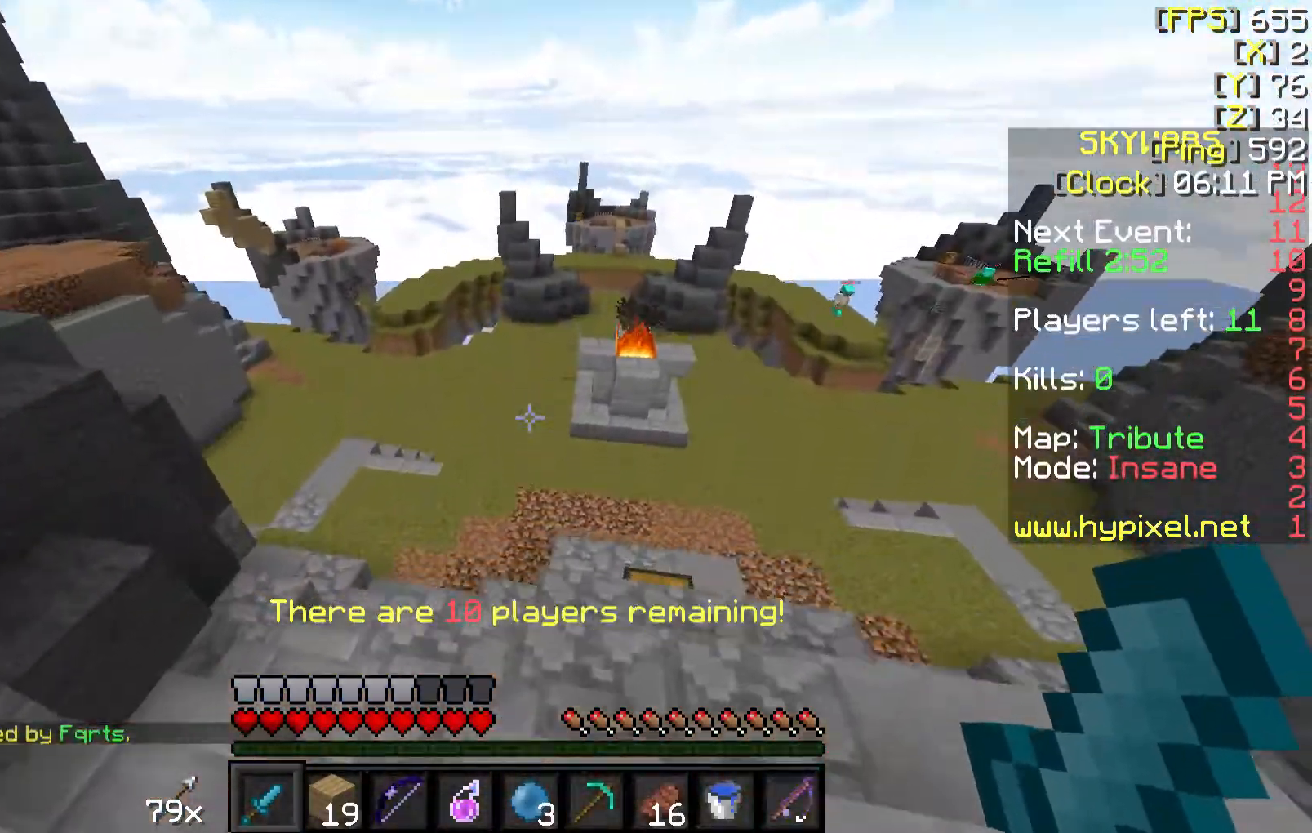
{"keys": [], "mouse": [], "events": [[233, "w", "up"], [333, "d", "up"], [383, "mouse_right", "down"], [483, "mouse_right", "up"]]}